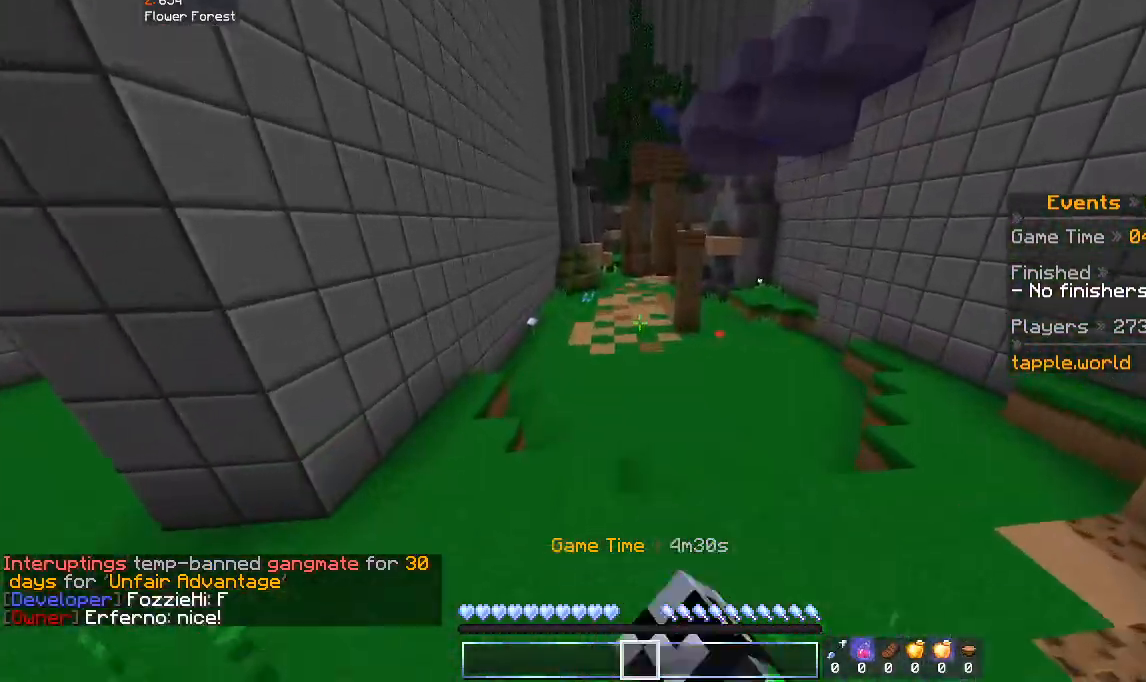
Gameplay with keyboard and mouse; each line is a JSON object with the keys and mouse buttons held at the frame after it. "events" lists presses ("down") and releases ("up") of "a", "d", "s", "space", "w", "mouse_left" and "mouse_right" between this image and that frame as [ms after this image, input, new state], when the widget could be followed in between. "mouse_left", "mouse_right" = the "left", "right" buttons of the "mouse" list. No other keys are recorded. Fast repeated clicks can show as one long hold. Mouse movement is not recorded.
{"keys": ["space", "w"], "mouse": [], "events": [[500, "mouse_left", "up"]]}
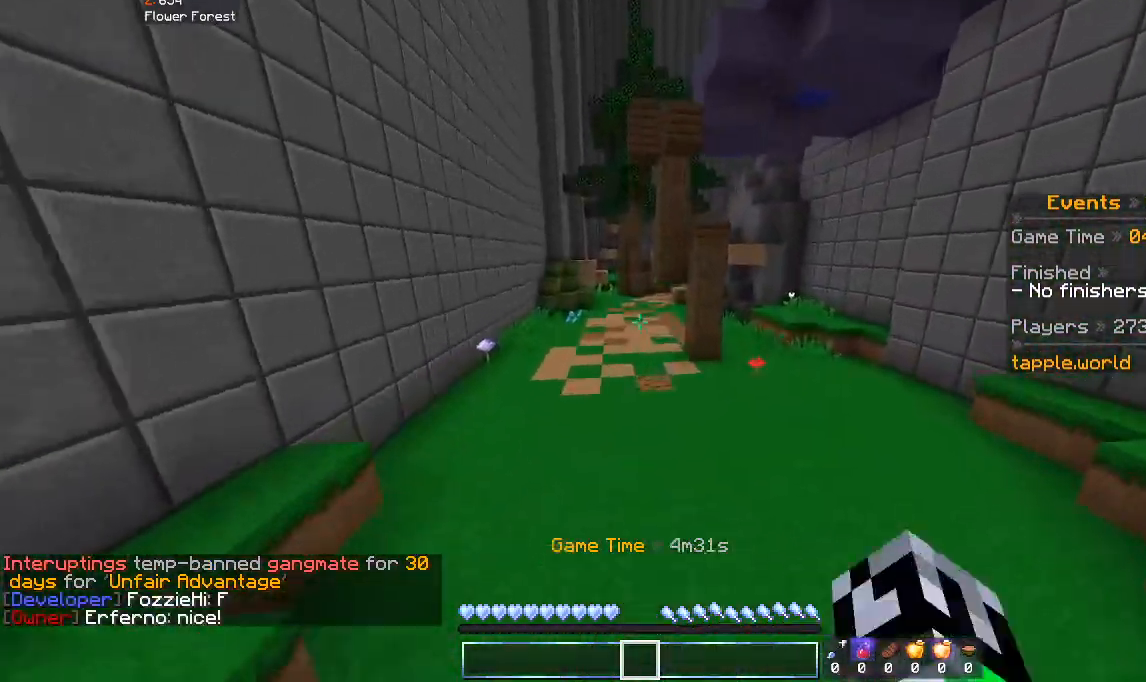
{"keys": ["space", "w"], "mouse": [], "events": []}
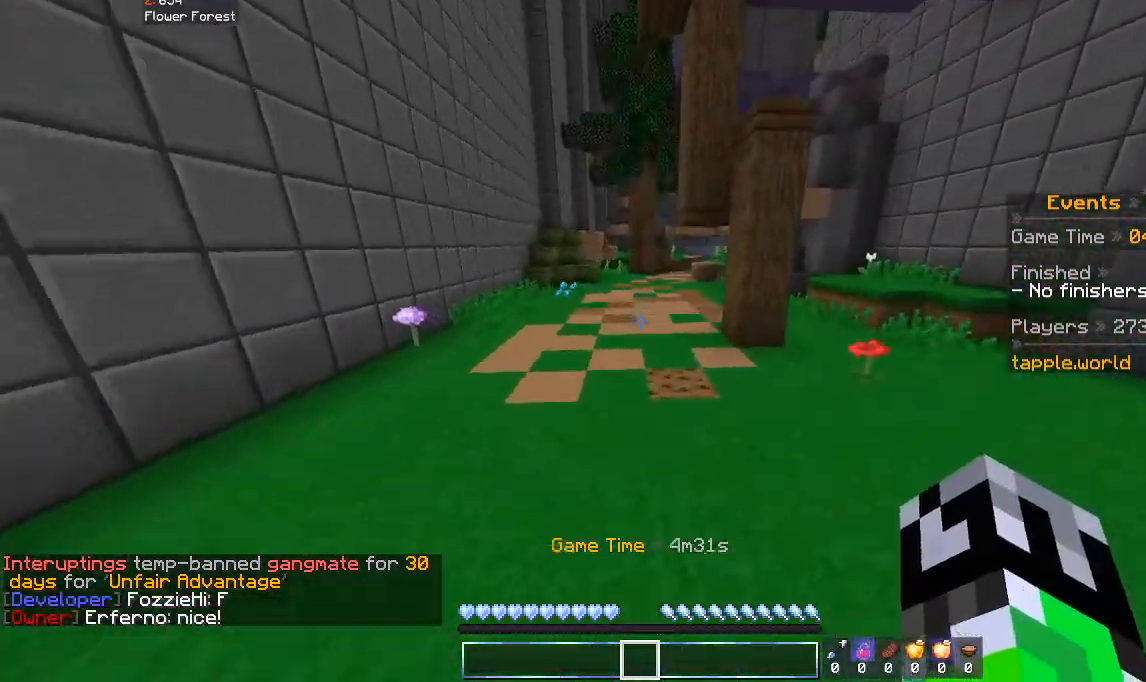
{"keys": ["space", "w"], "mouse": [], "events": []}
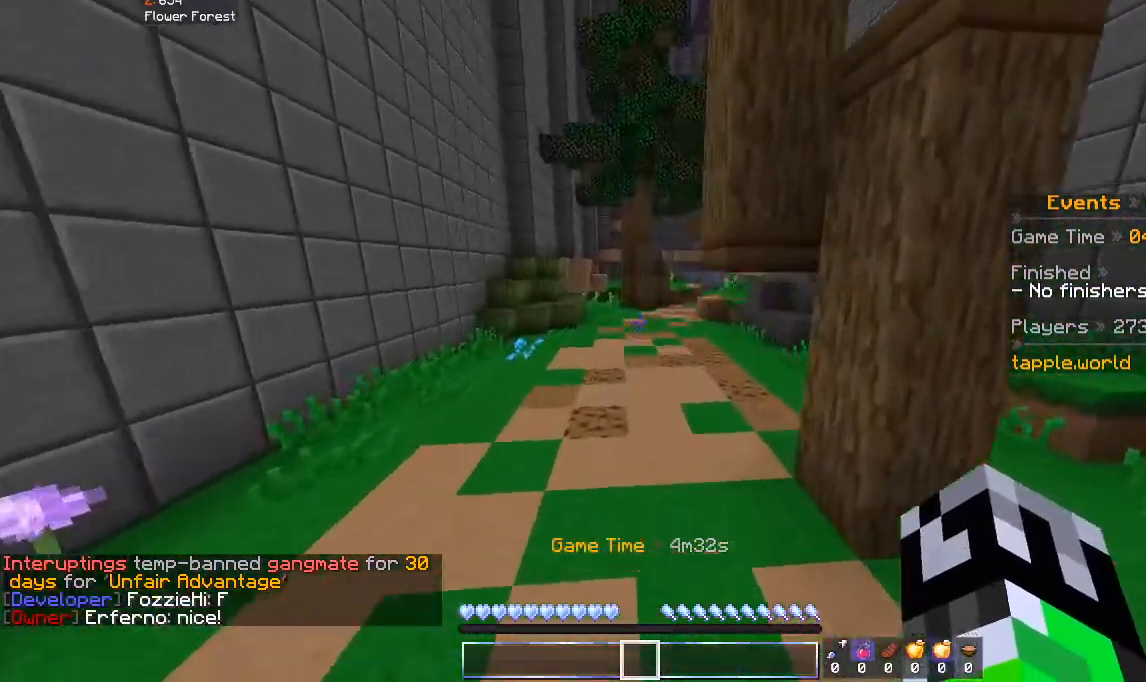
{"keys": ["space", "w"], "mouse": [], "events": []}
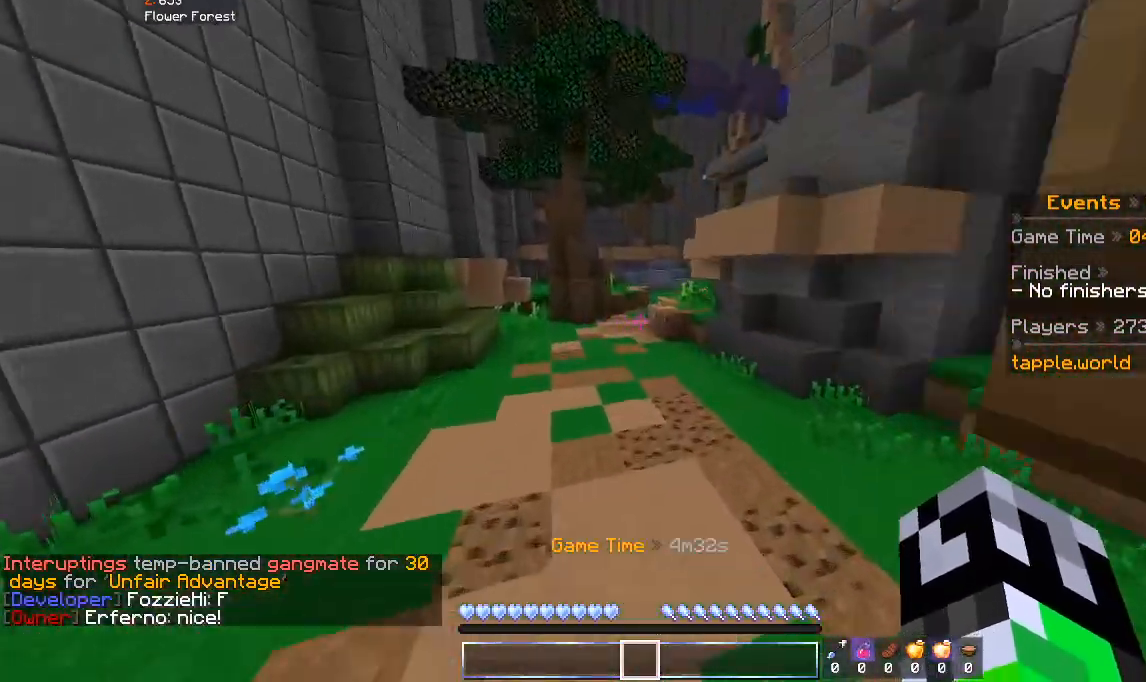
{"keys": ["space", "w"], "mouse": [], "events": []}
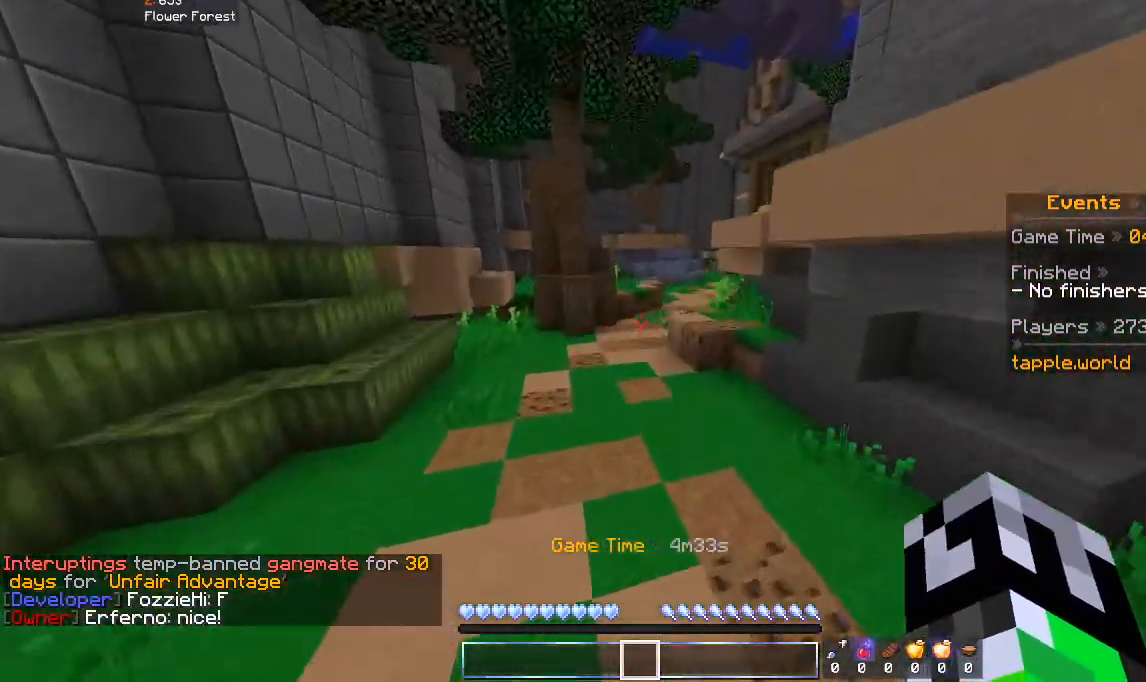
{"keys": ["space", "w"], "mouse": [], "events": []}
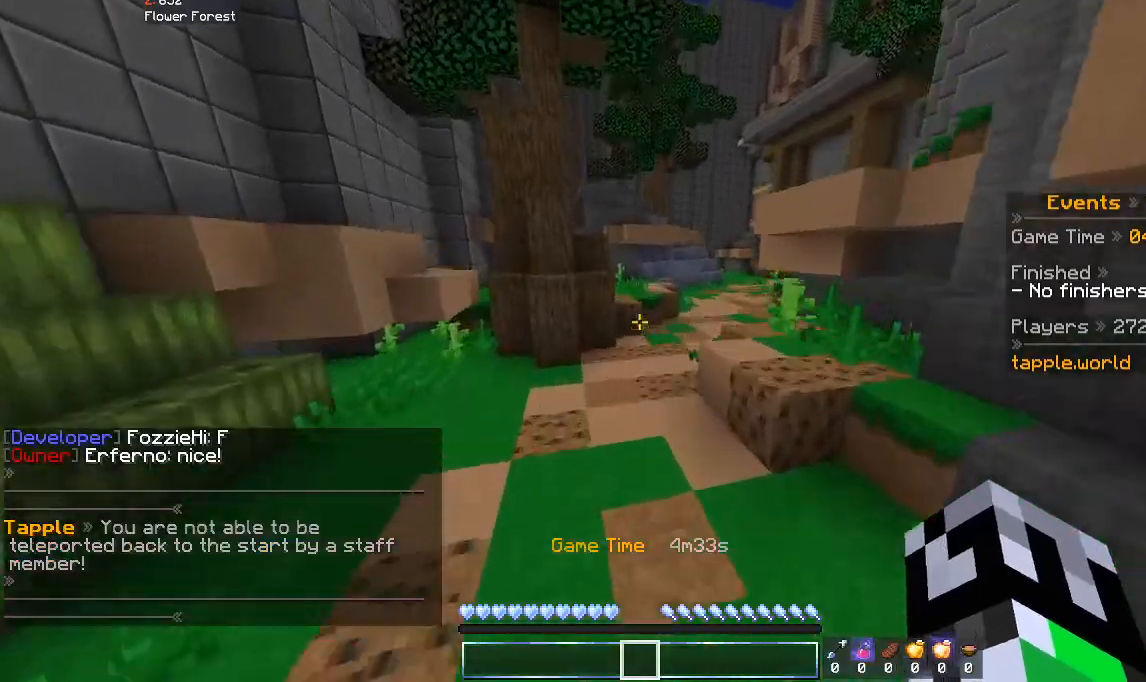
{"keys": ["d", "space", "w"], "mouse": [], "events": [[500, "d", "down"]]}
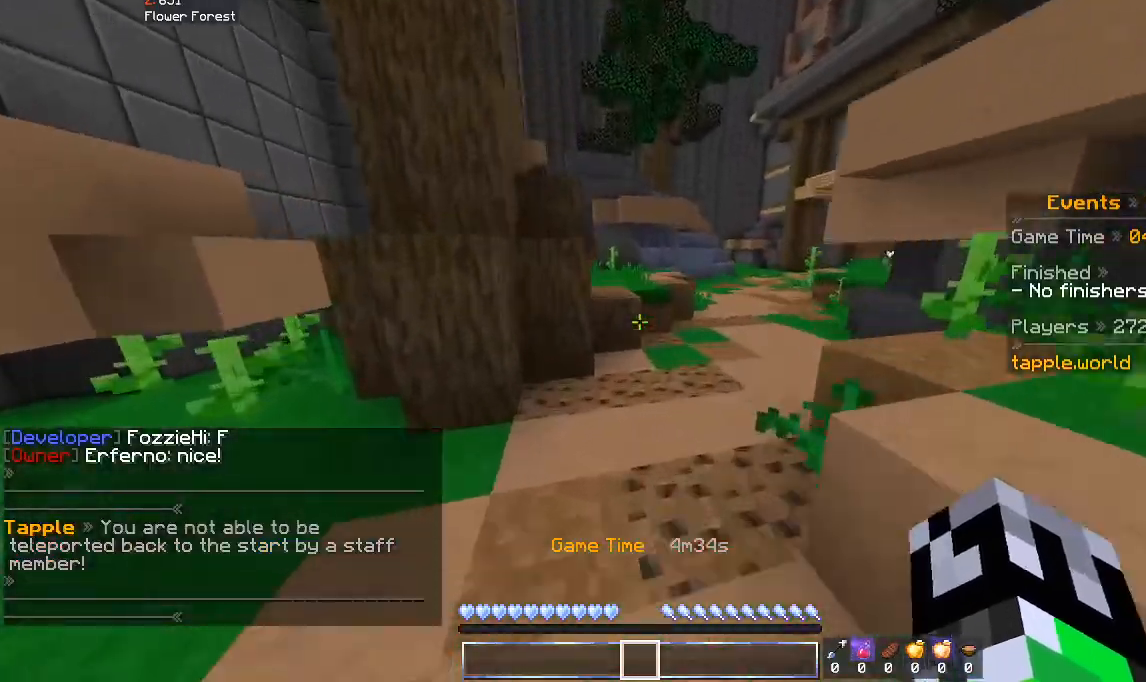
{"keys": ["space", "w"], "mouse": [], "events": [[433, "d", "up"]]}
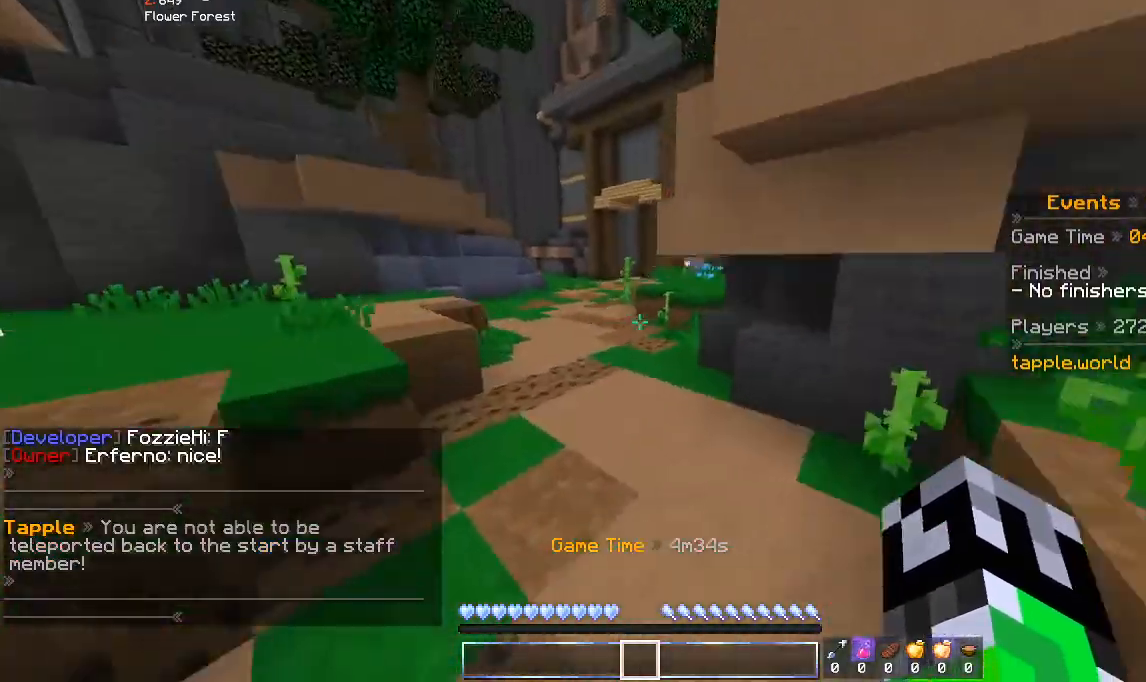
{"keys": ["space", "w"], "mouse": [], "events": [[233, "a", "down"], [433, "a", "up"]]}
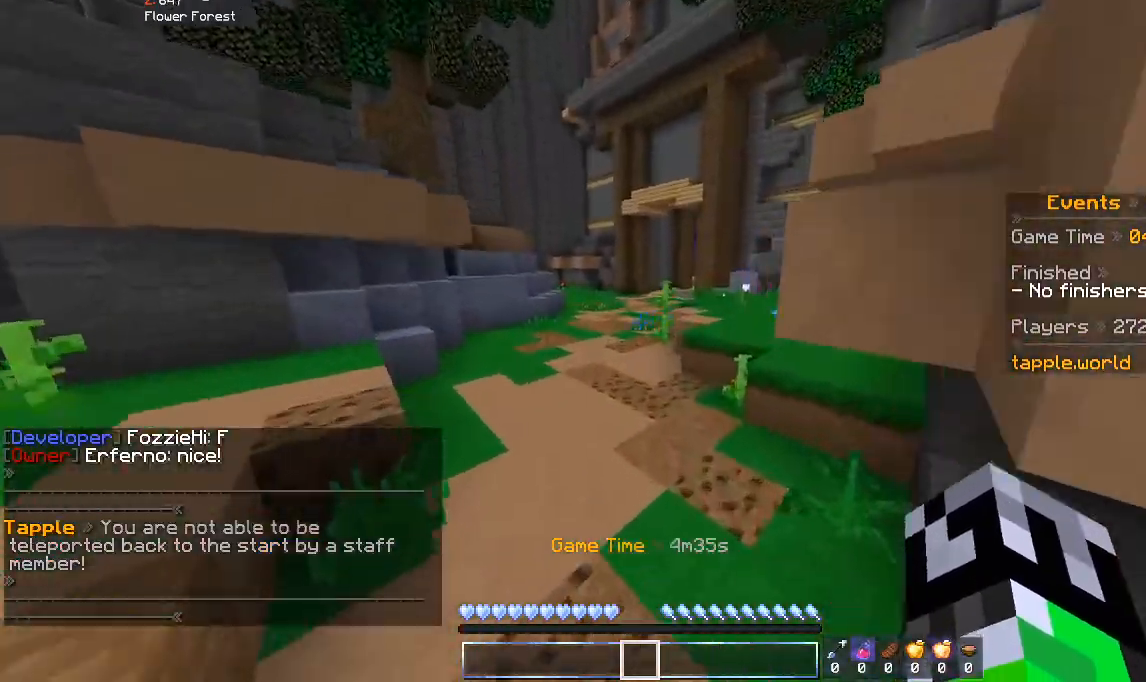
{"keys": ["space", "w"], "mouse": [], "events": []}
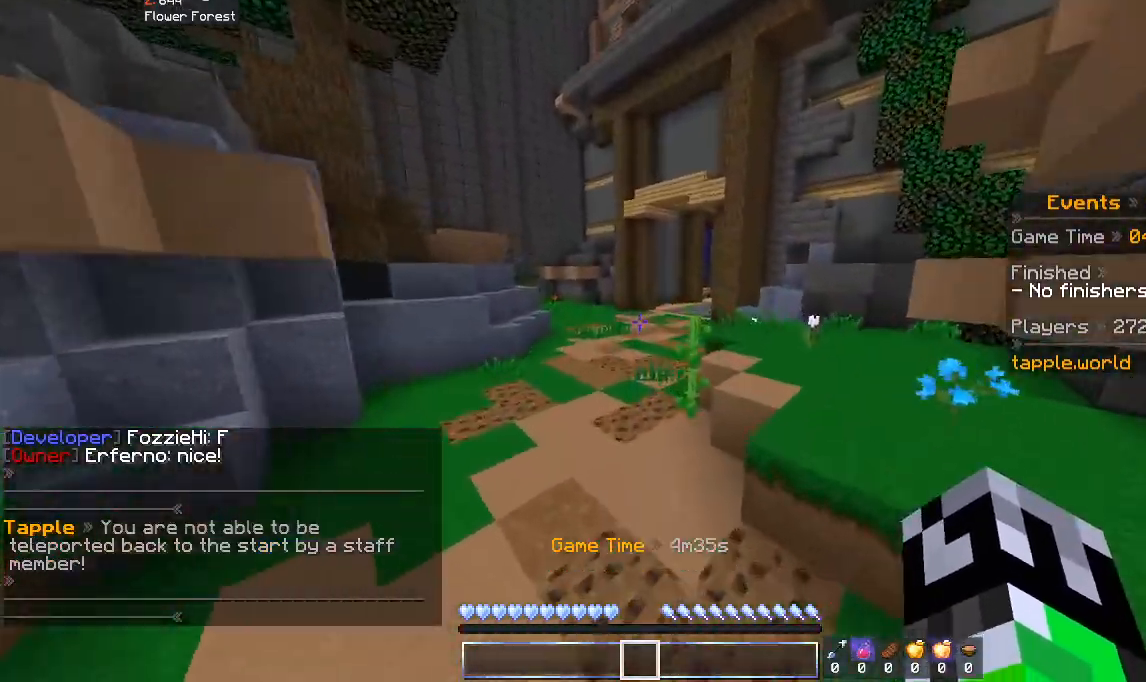
{"keys": ["space", "w"], "mouse": [], "events": []}
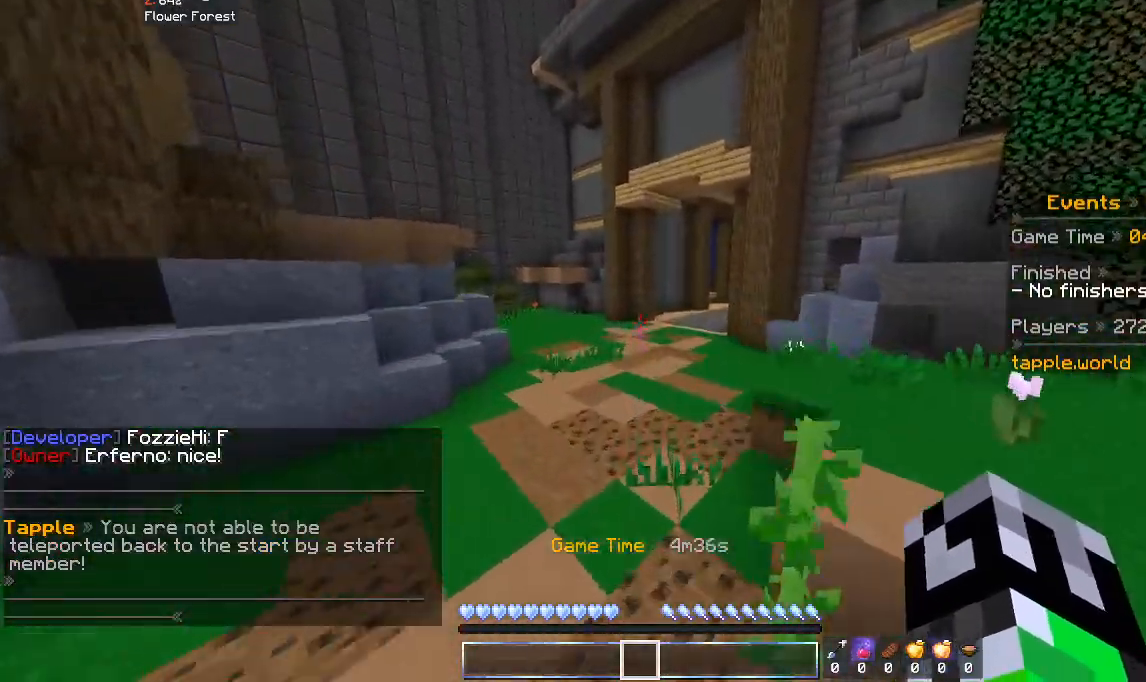
{"keys": ["space", "w"], "mouse": [], "events": []}
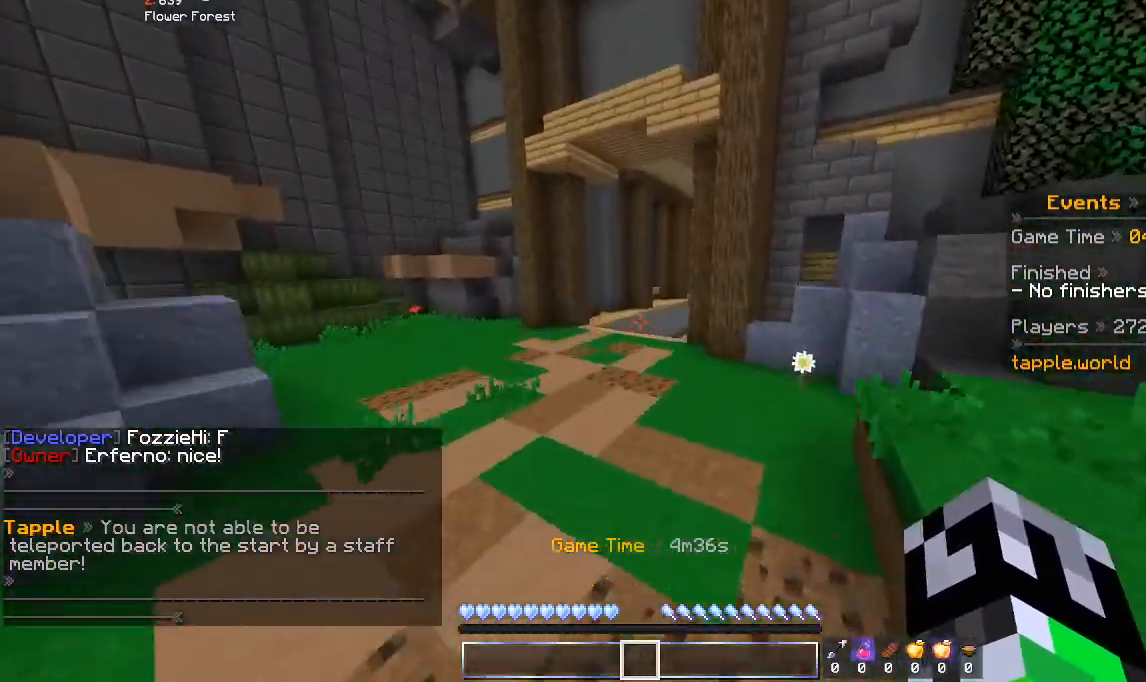
{"keys": ["space", "w"], "mouse": [], "events": []}
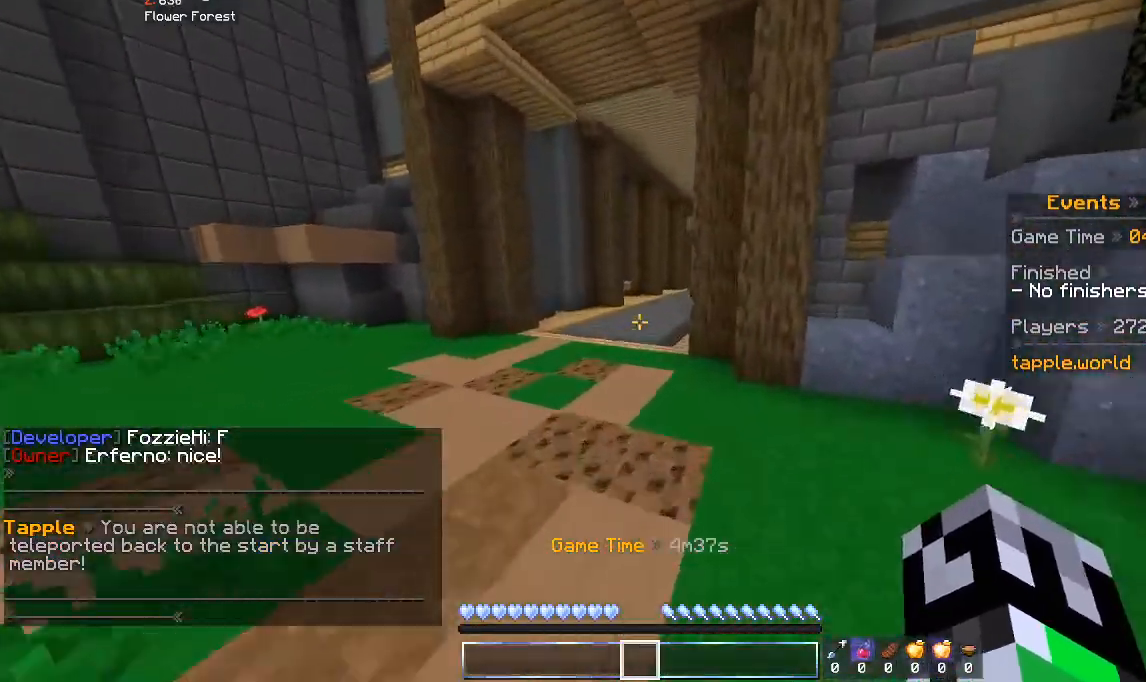
{"keys": ["space", "w"], "mouse": [], "events": []}
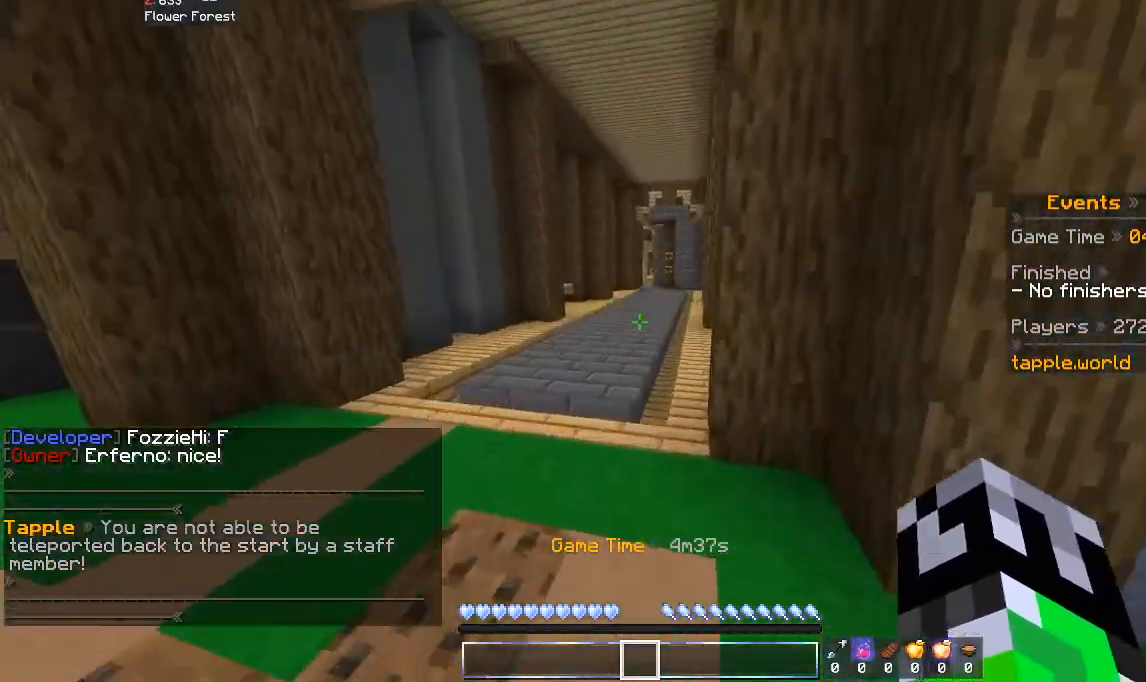
{"keys": ["space", "w"], "mouse": [], "events": []}
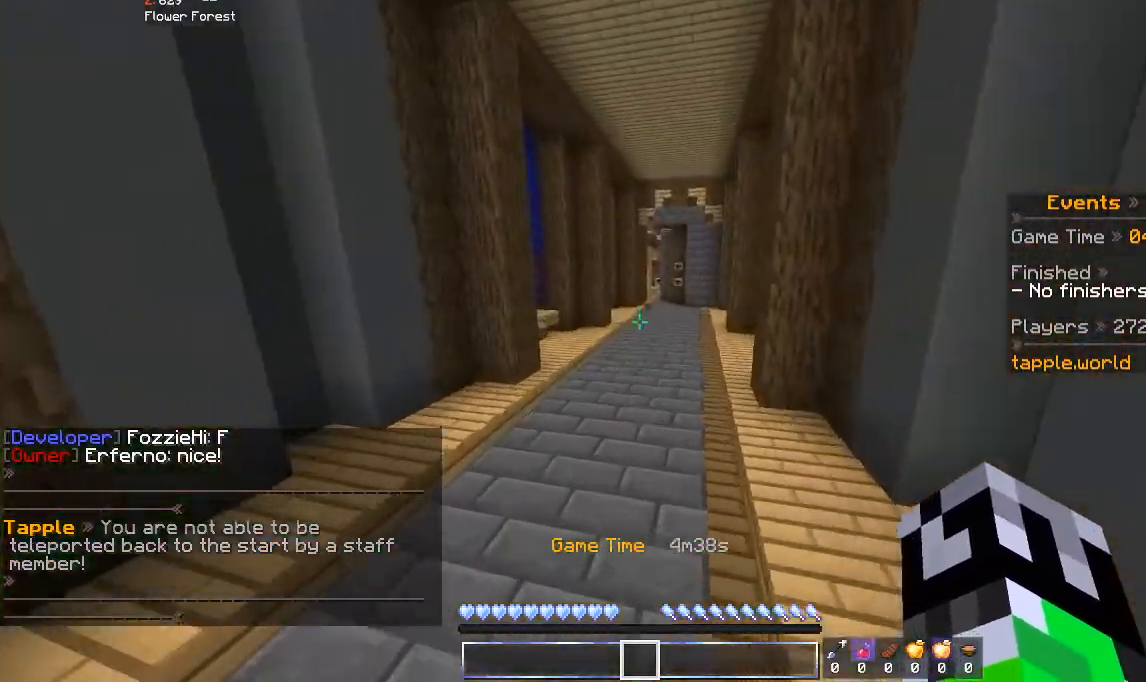
{"keys": ["space", "w"], "mouse": [], "events": []}
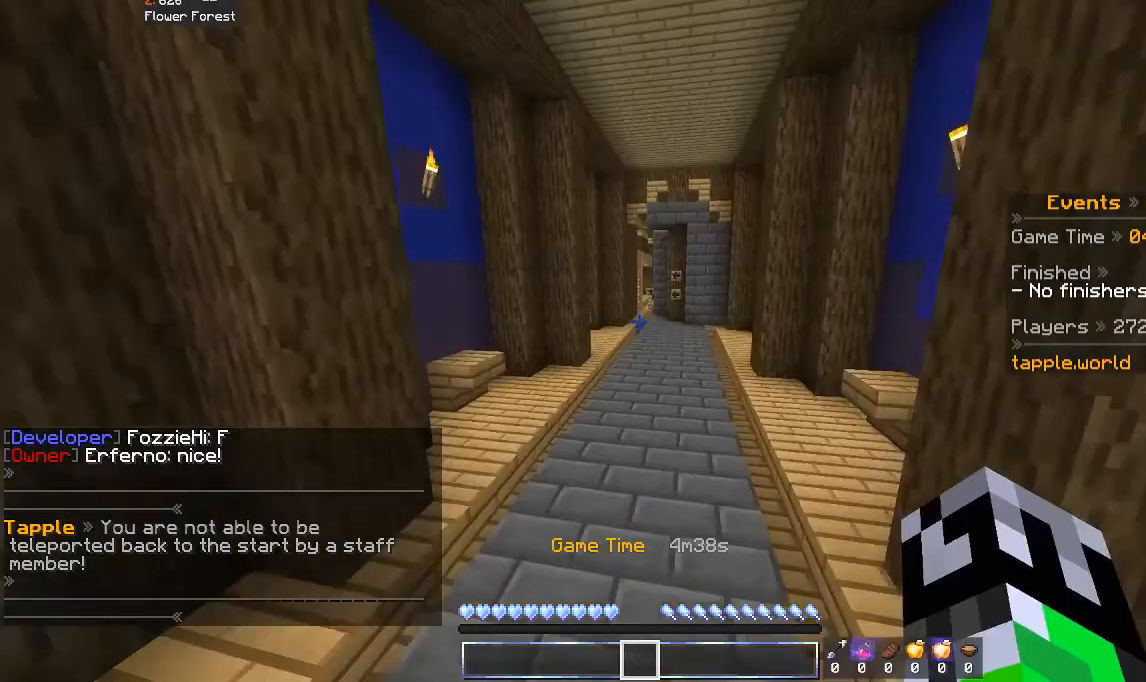
{"keys": ["space", "w"], "mouse": [], "events": []}
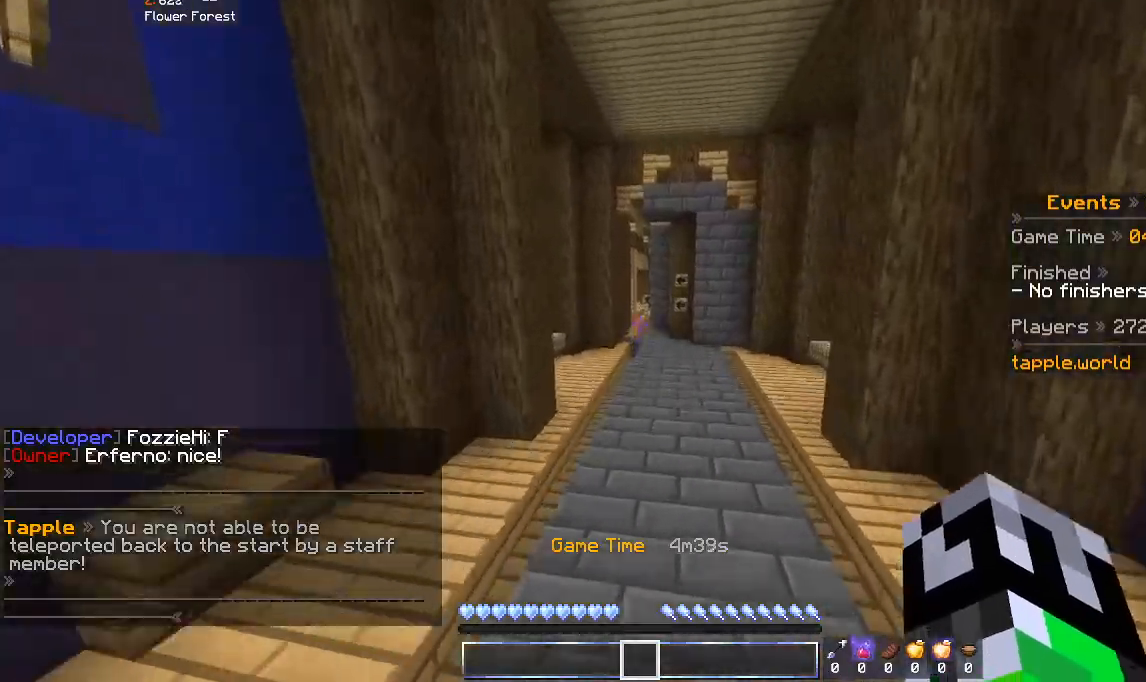
{"keys": ["space", "w"], "mouse": [], "events": []}
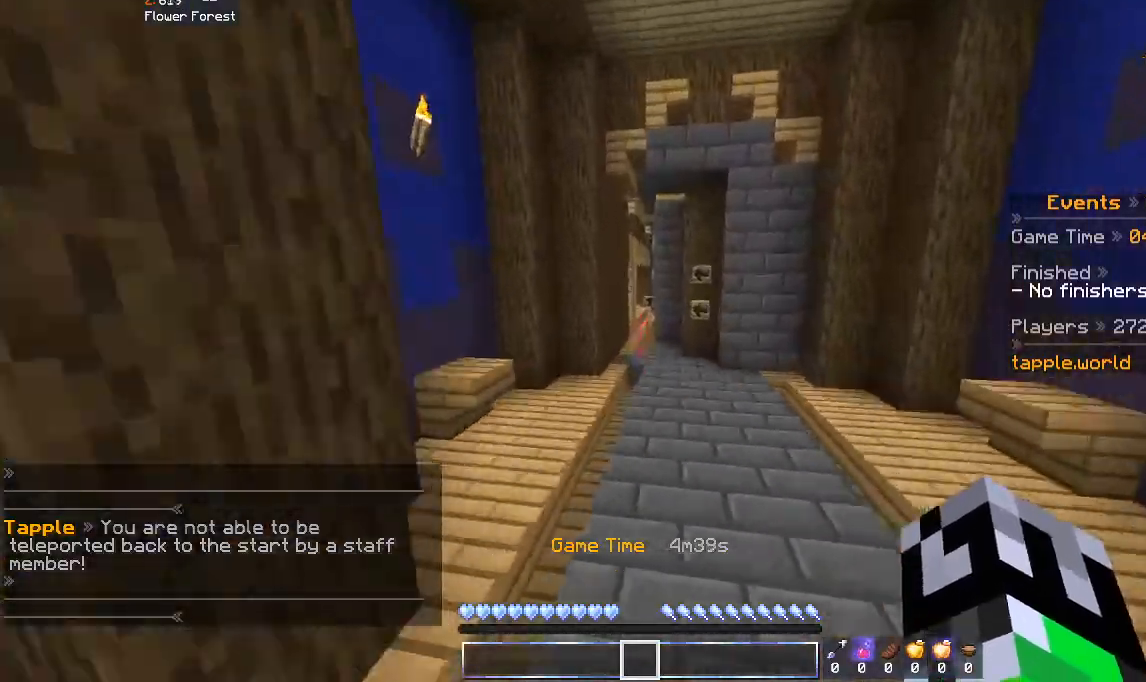
{"keys": ["space", "w"], "mouse": [], "events": []}
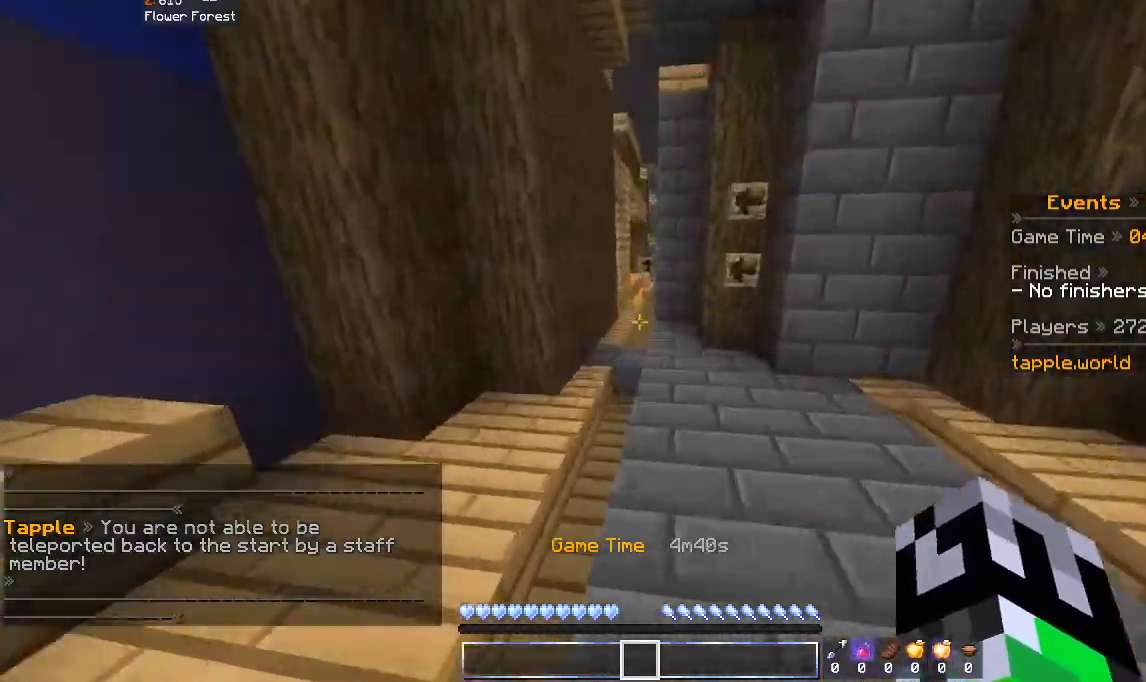
{"keys": ["space", "w"], "mouse": [], "events": []}
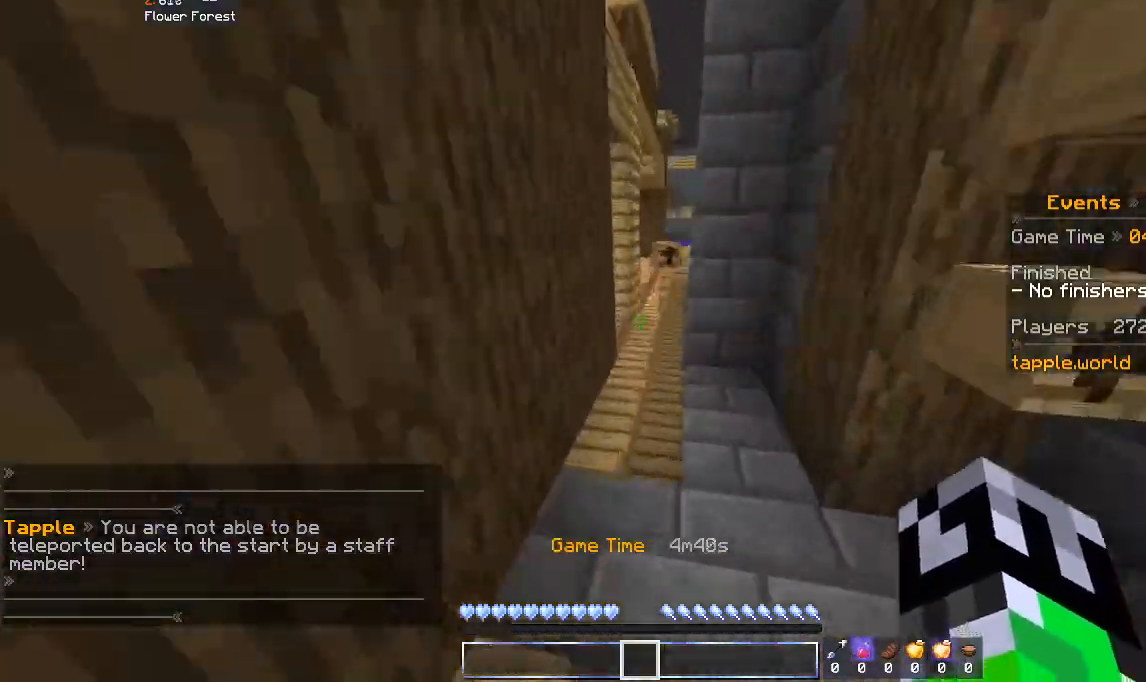
{"keys": ["d", "w"], "mouse": [], "events": [[200, "space", "up"], [433, "d", "down"]]}
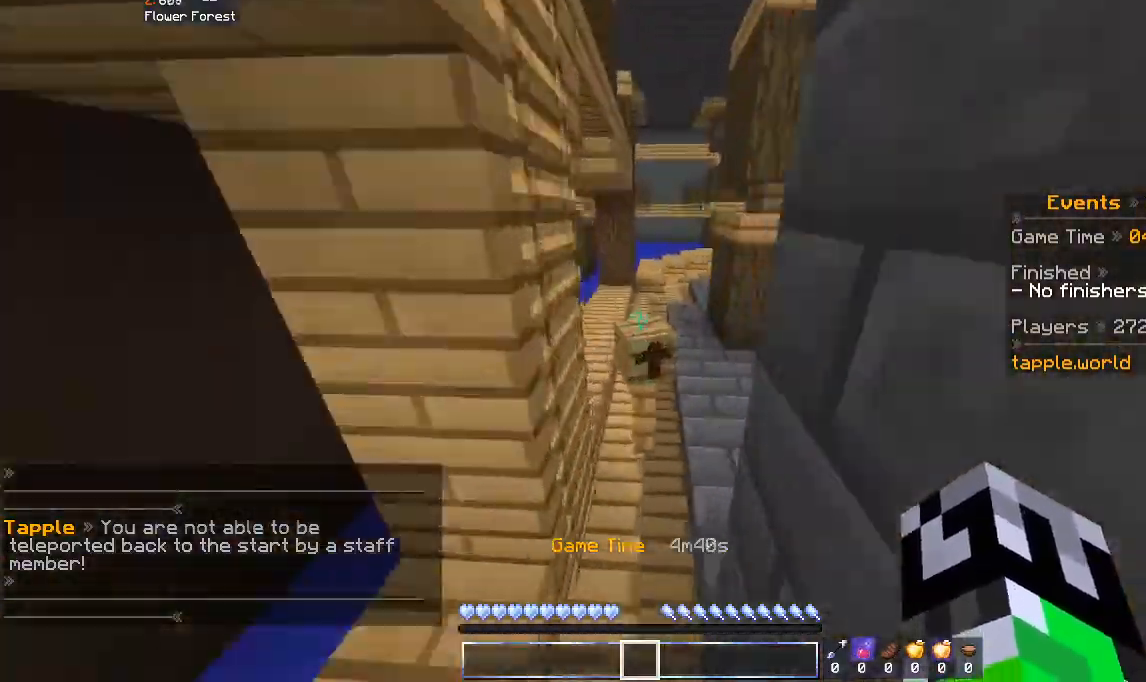
{"keys": ["a", "w"], "mouse": [], "events": [[133, "d", "up"], [133, "space", "down"], [200, "a", "down"], [333, "space", "up"]]}
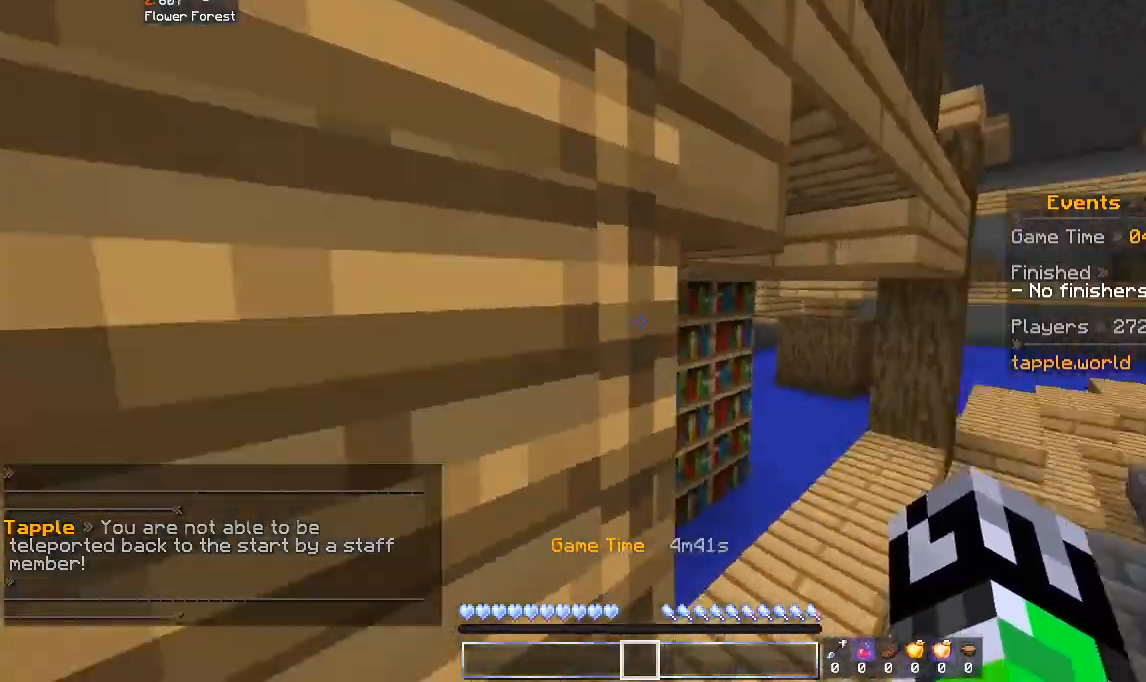
{"keys": ["w"], "mouse": [], "events": [[100, "a", "up"]]}
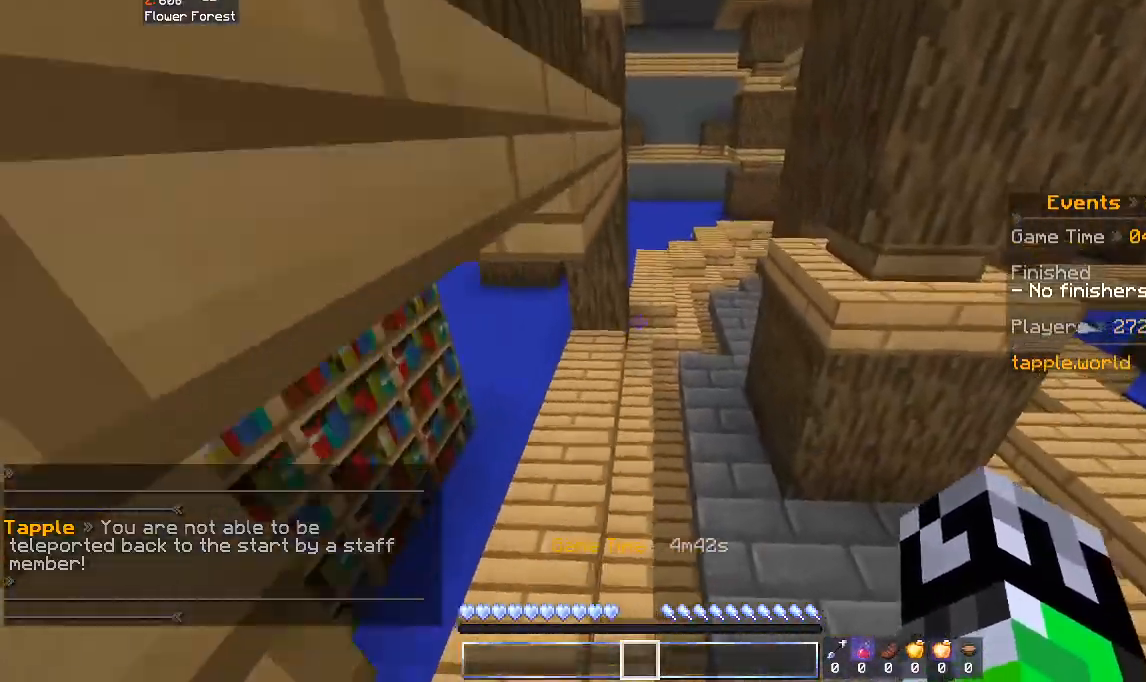
{"keys": ["space", "w"], "mouse": [], "events": [[33, "space", "down"], [333, "d", "down"], [433, "d", "up"]]}
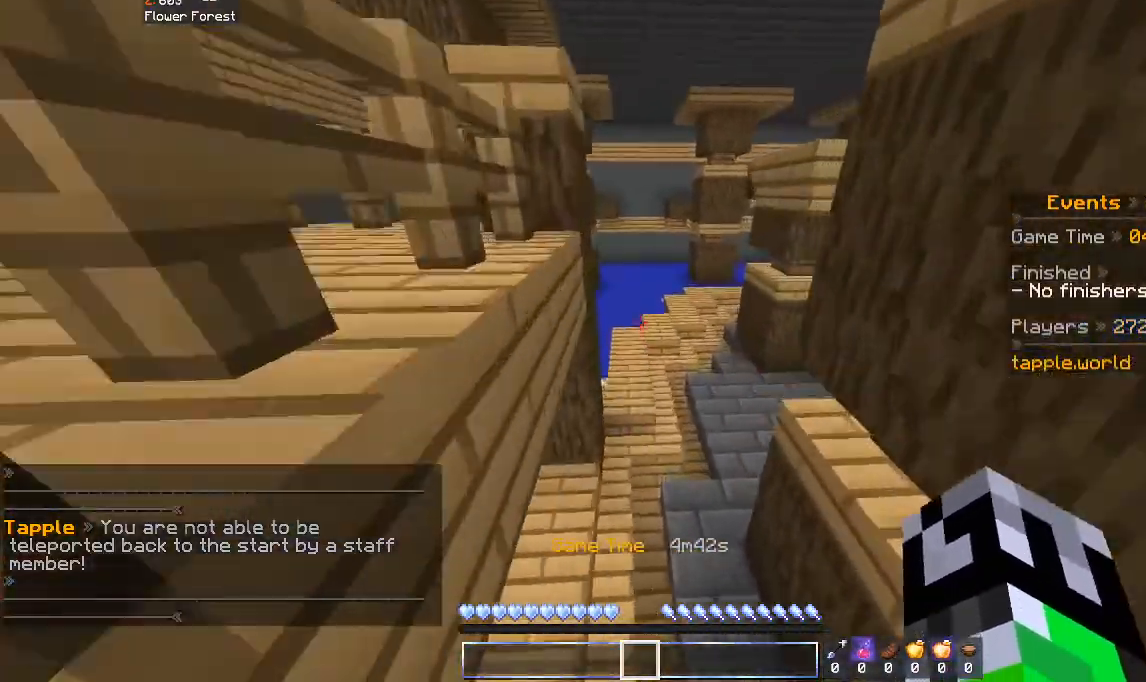
{"keys": ["w"], "mouse": [], "events": [[300, "space", "up"], [333, "a", "down"], [333, "d", "down"], [433, "a", "up"], [500, "d", "up"]]}
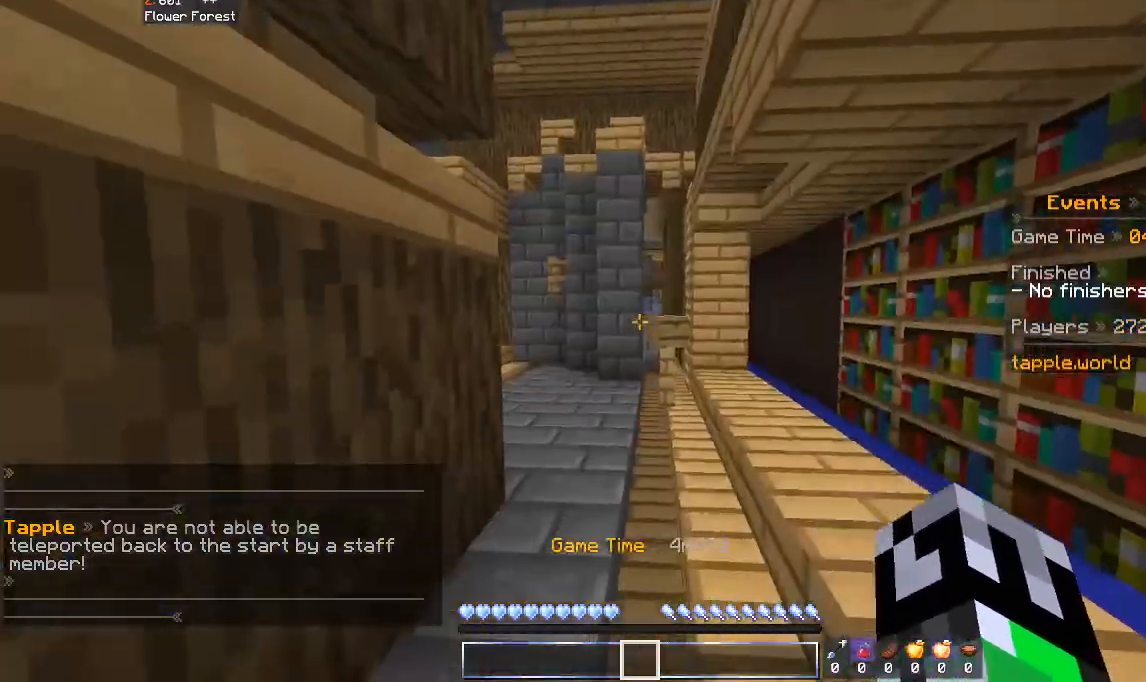
{"keys": ["a", "w"], "mouse": [], "events": [[400, "a", "down"]]}
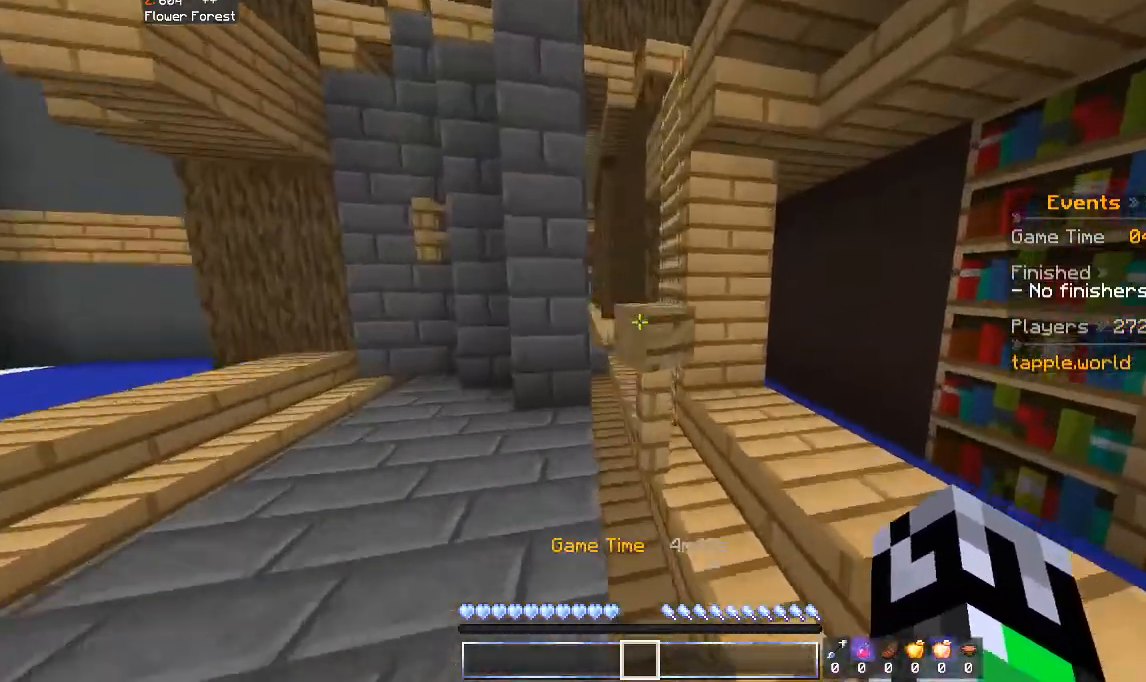
{"keys": ["w"], "mouse": [], "events": [[400, "a", "up"]]}
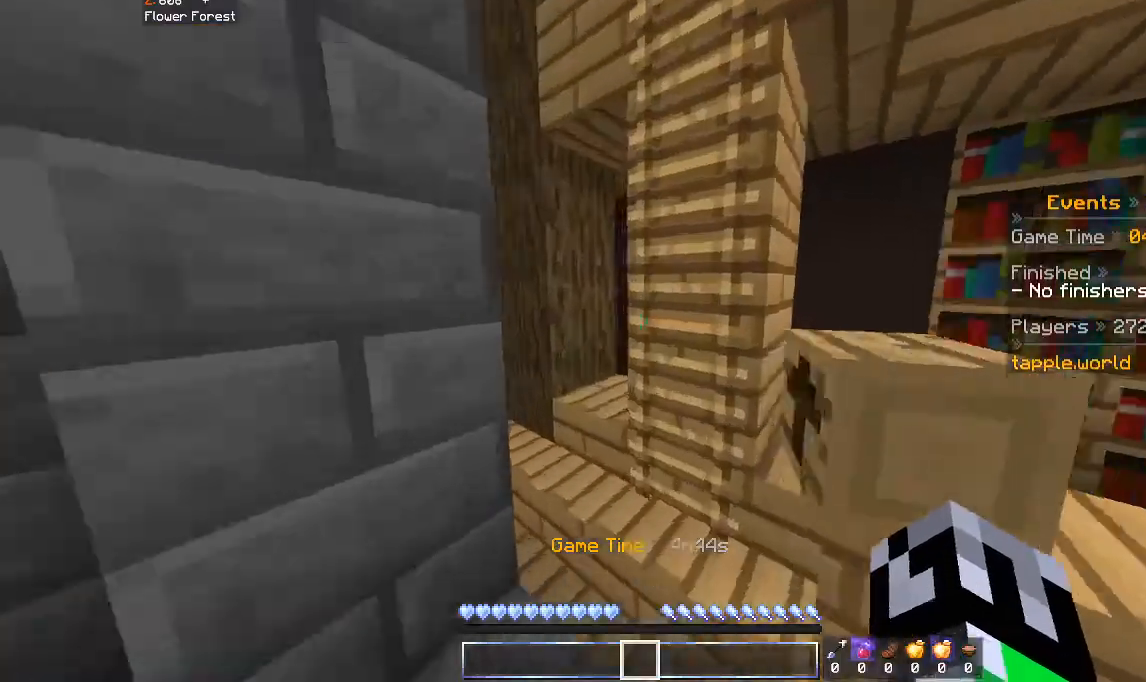
{"keys": ["w"], "mouse": [], "events": [[133, "space", "down"], [333, "d", "down"], [333, "space", "up"], [500, "d", "up"]]}
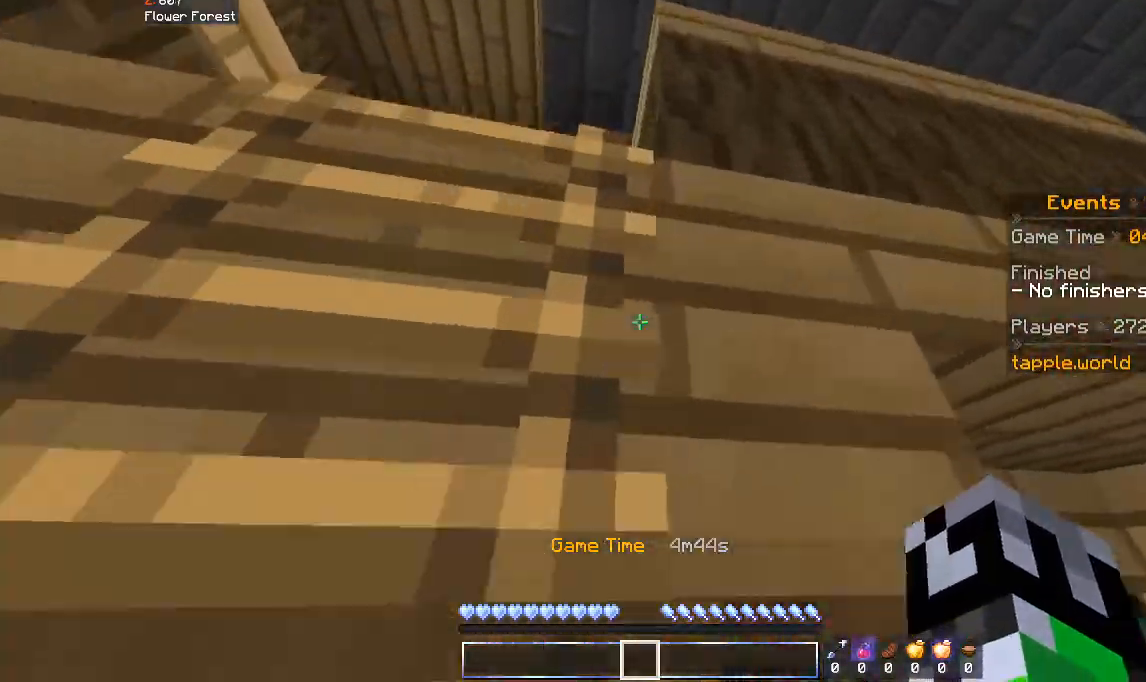
{"keys": ["w"], "mouse": [], "events": [[33, "a", "down"], [433, "a", "up"]]}
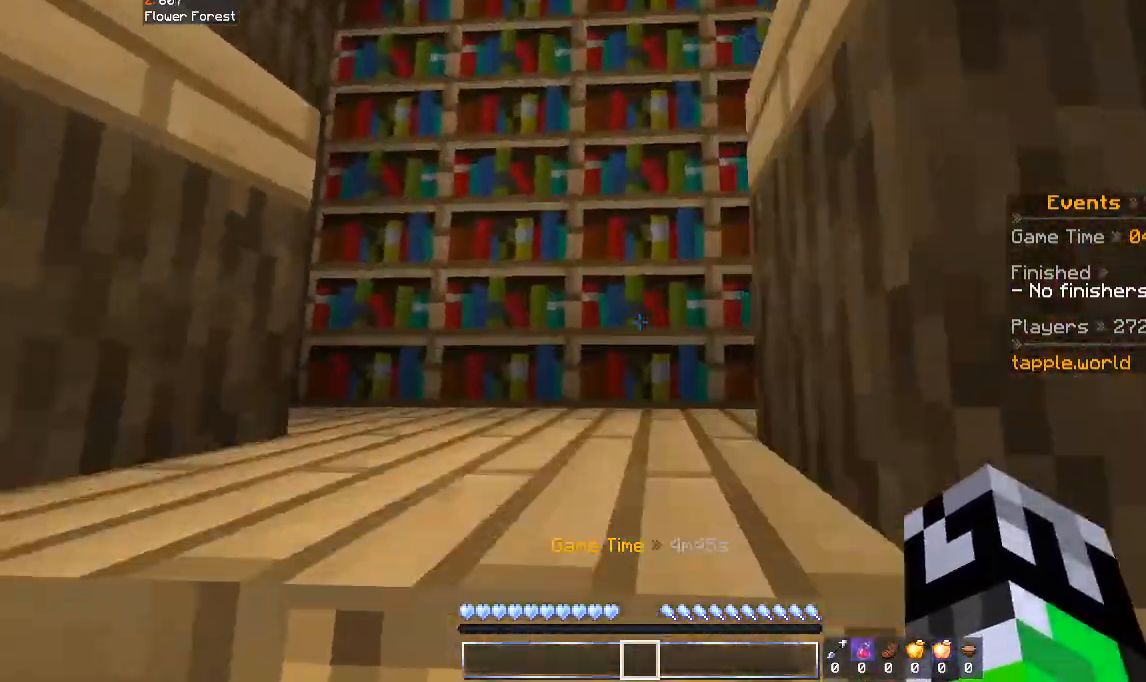
{"keys": ["w"], "mouse": [], "events": []}
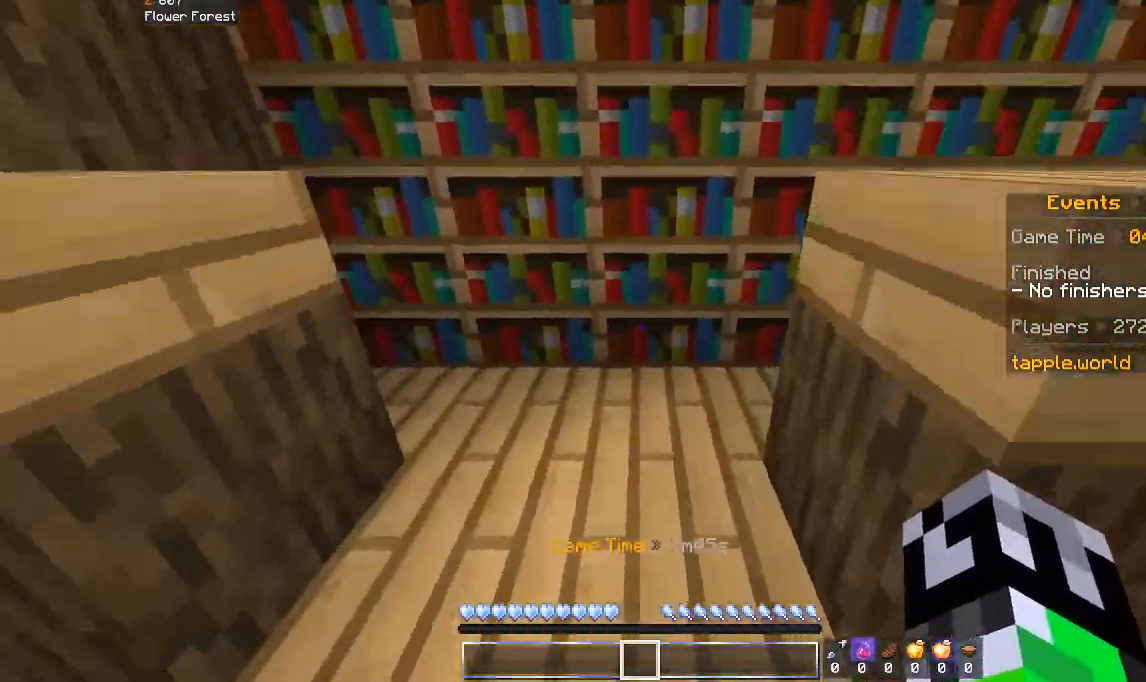
{"keys": ["a", "w"], "mouse": [], "events": [[200, "a", "down"]]}